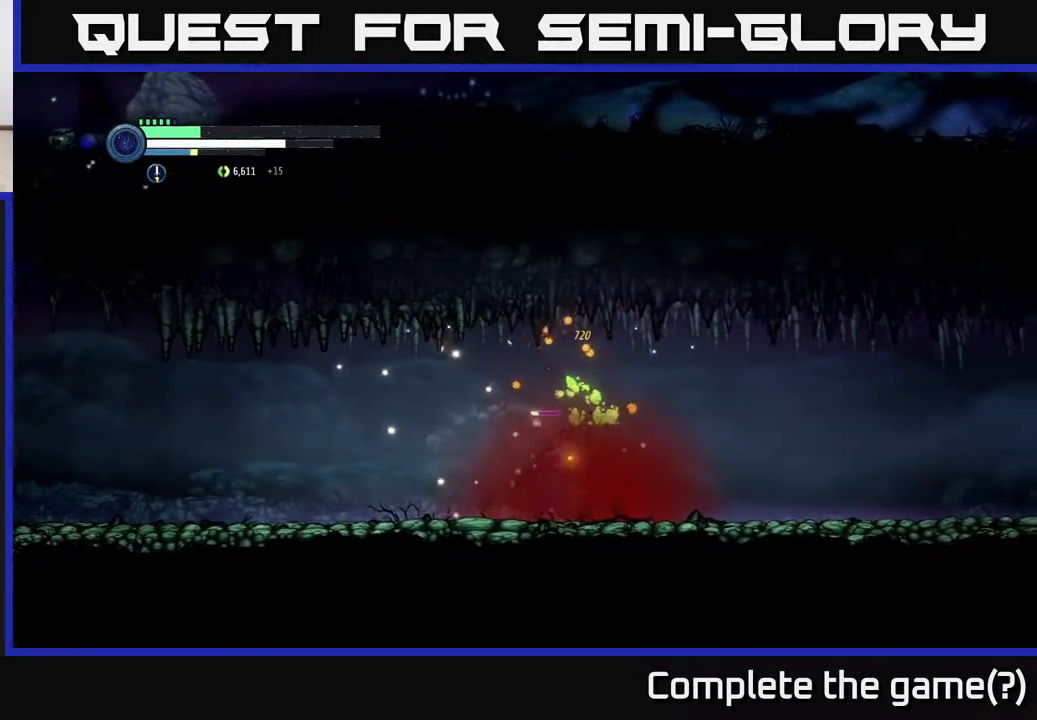
Gameplay with a controller (Xbox layout); each line is a JSON object with the inputs held at the frame after it. "events" lists button and stick changes between this image and that frame as [ms after this image, input, new state], when the widget could be followed in between.
{"buttons": ["A"], "left_stick": "left", "right_stick": "center", "events": [[17, "L1", "down"], [83, "left_stick", "right"], [167, "L1", "up"], [350, "A", "down"], [483, "left_stick", "left"]]}
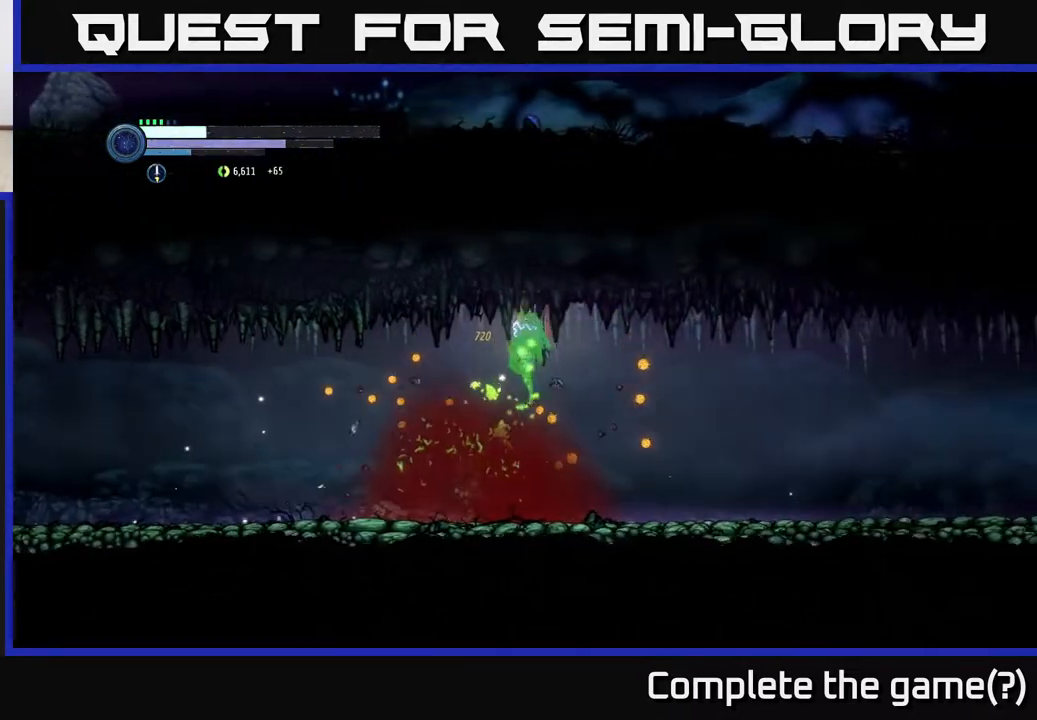
{"buttons": [], "left_stick": "center", "right_stick": "center", "events": [[33, "A", "up"], [367, "left_stick", "center"]]}
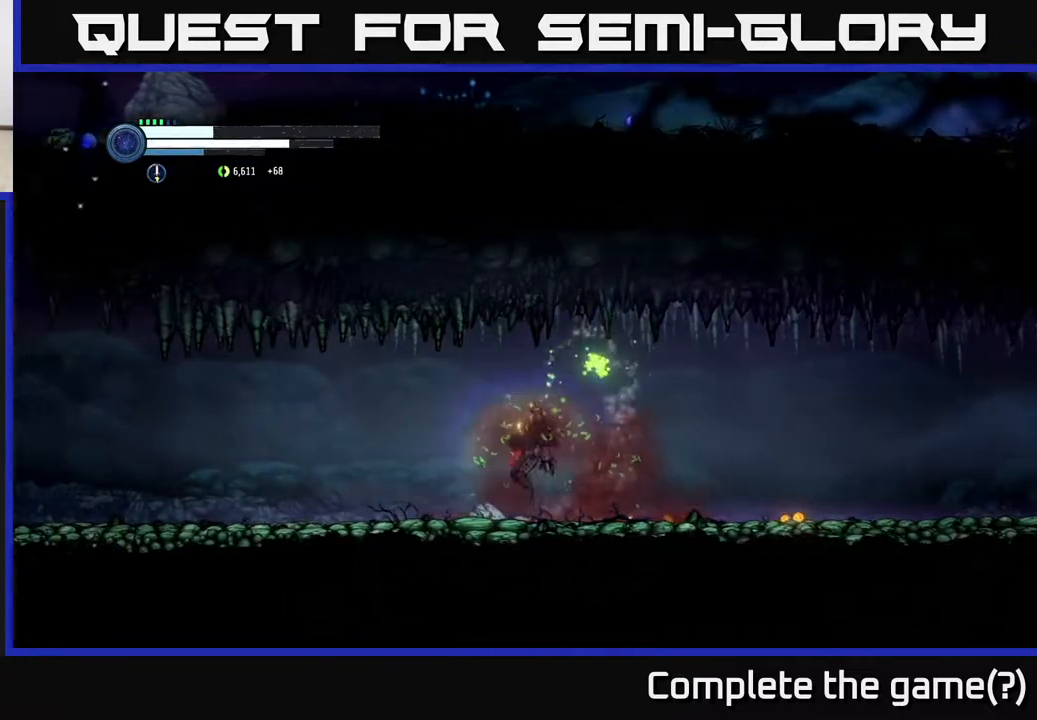
{"buttons": [], "left_stick": "left", "right_stick": "center", "events": [[67, "left_stick", "left"], [183, "left_stick", "center"], [367, "left_stick", "left"]]}
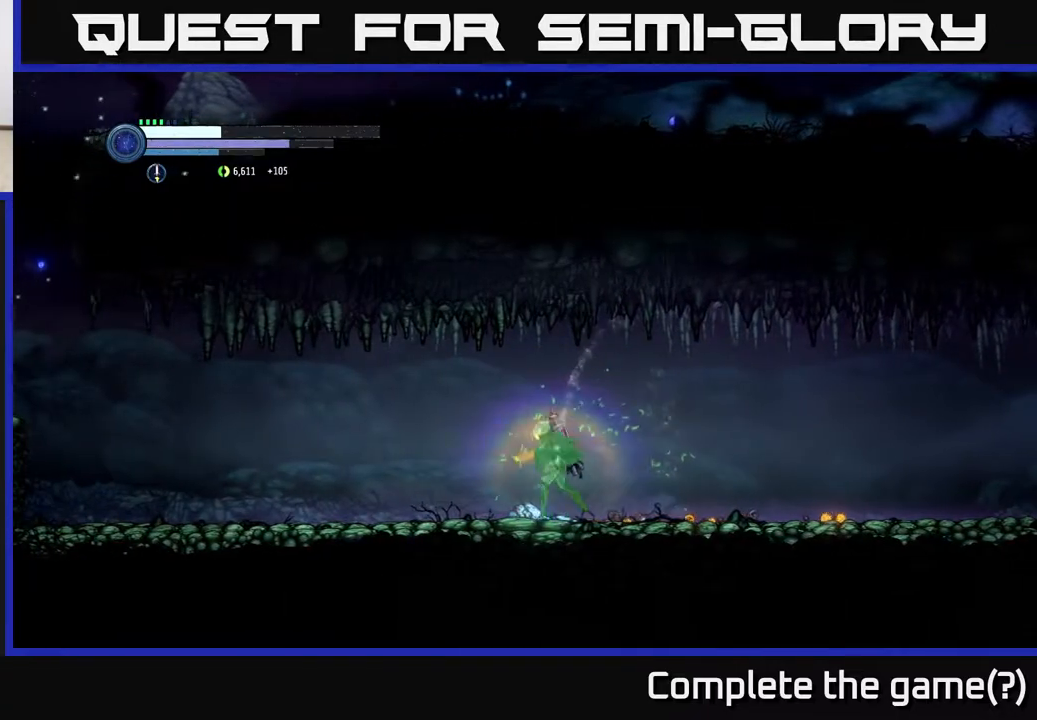
{"buttons": ["R2"], "left_stick": "left", "right_stick": "center", "events": [[17, "R2", "down"]]}
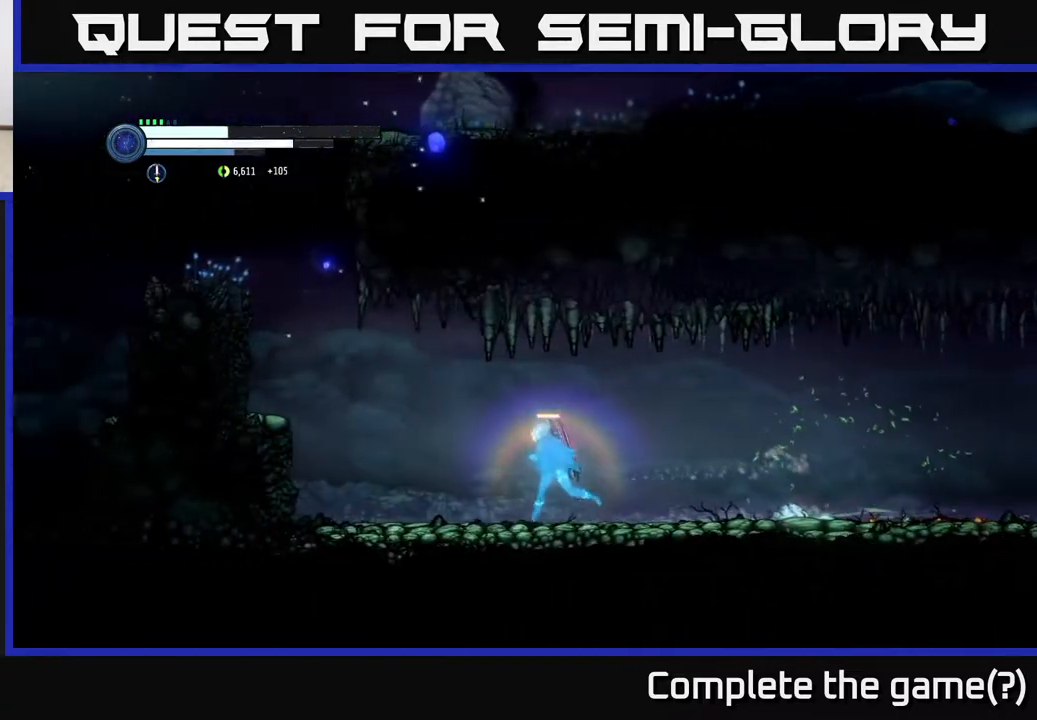
{"buttons": ["A", "R2"], "left_stick": "left", "right_stick": "center", "events": [[483, "A", "down"]]}
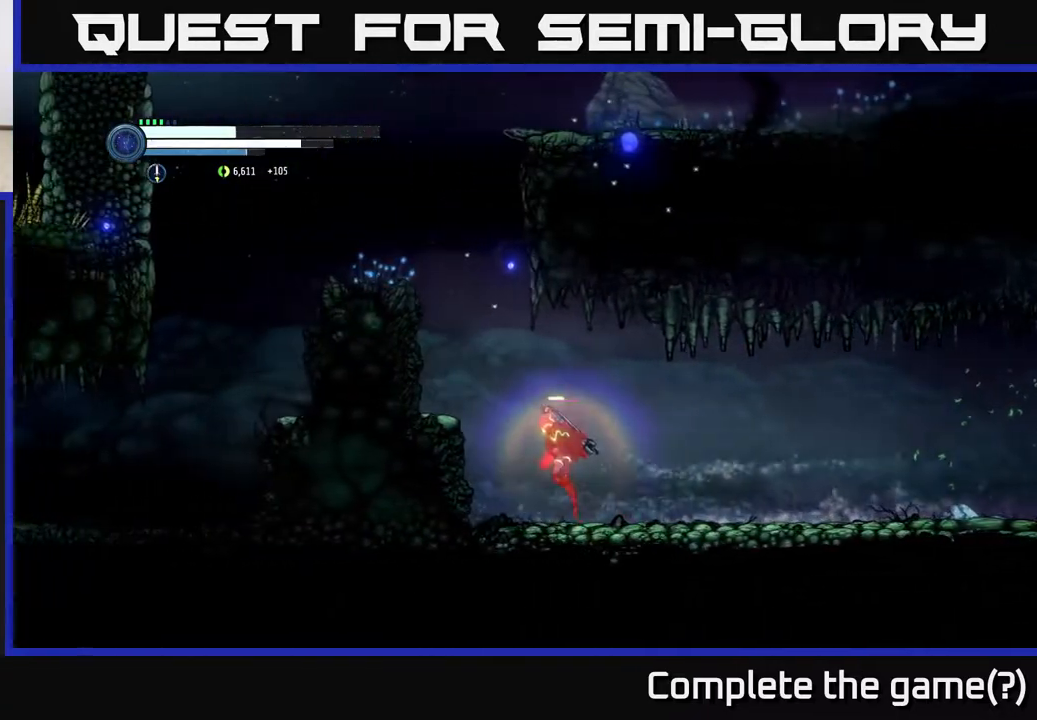
{"buttons": ["A"], "left_stick": "right", "right_stick": "center", "events": [[300, "left_stick", "center"], [317, "A", "up"], [383, "R2", "up"], [417, "A", "down"], [417, "left_stick", "right"]]}
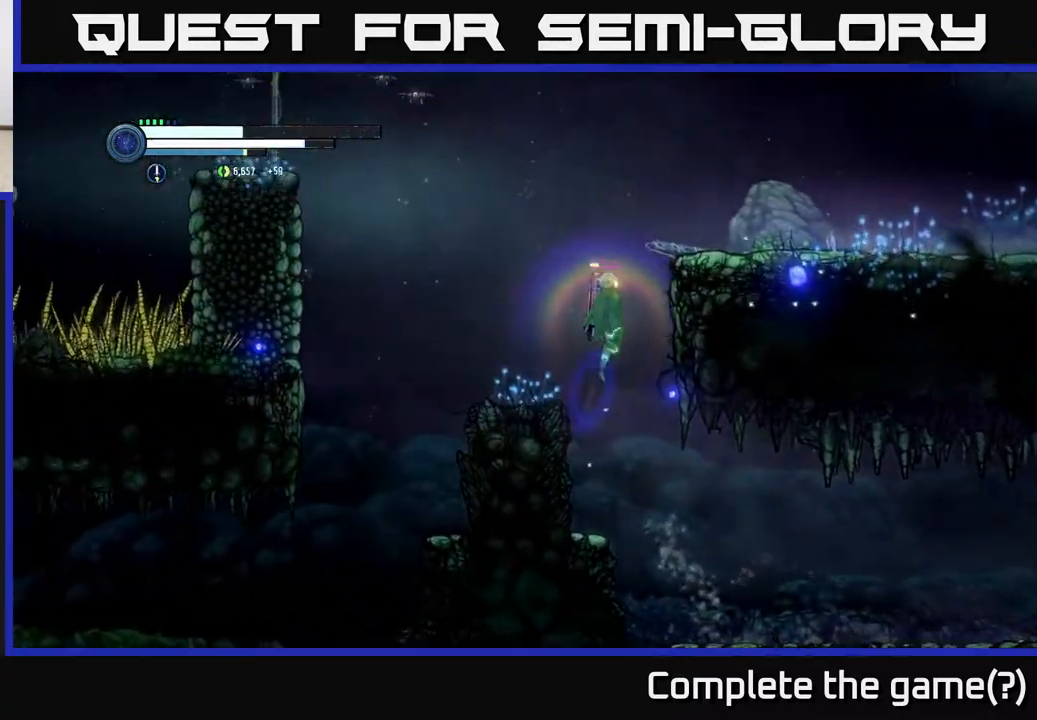
{"buttons": [], "left_stick": "right", "right_stick": "center", "events": [[467, "A", "up"]]}
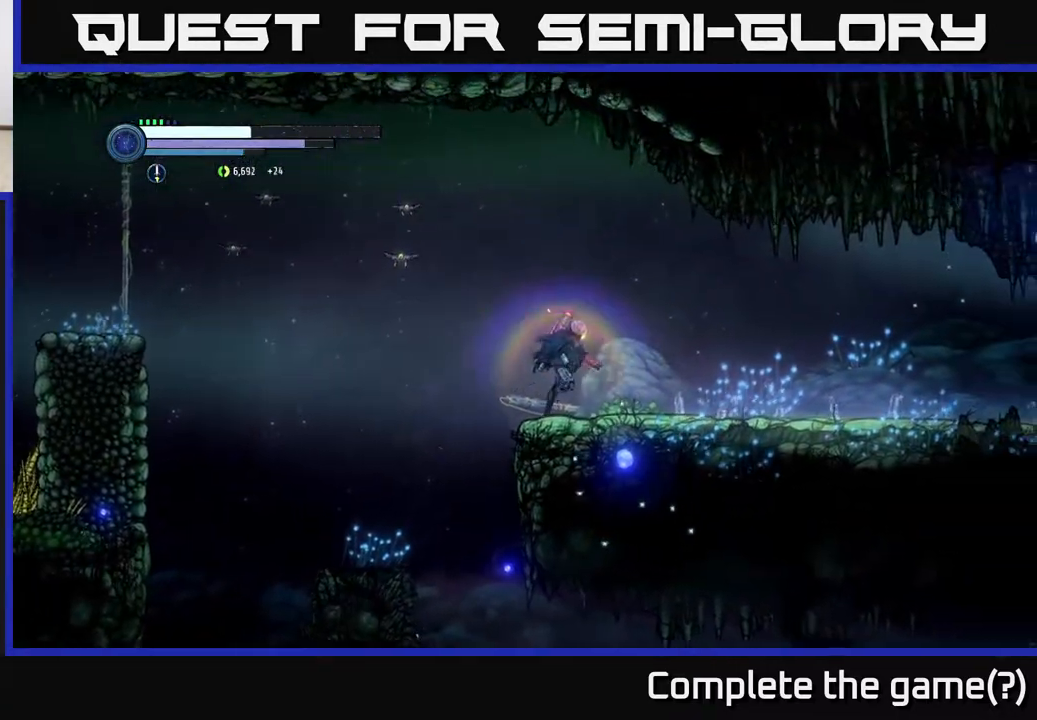
{"buttons": ["R2"], "left_stick": "right", "right_stick": "center", "events": [[50, "R2", "down"]]}
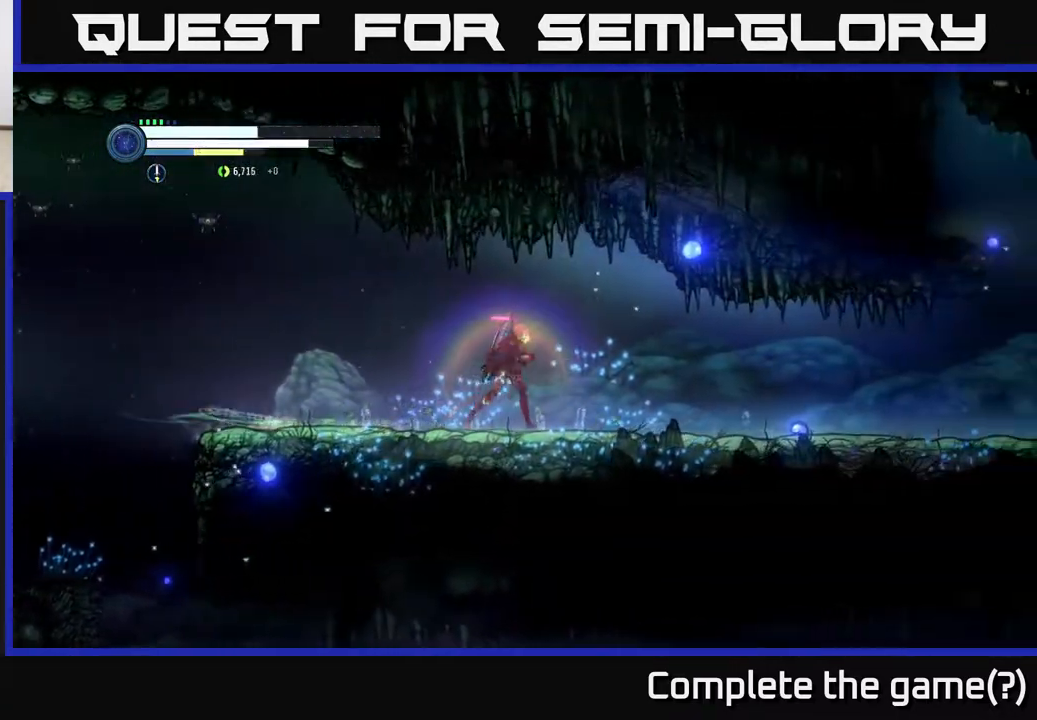
{"buttons": ["R2"], "left_stick": "right", "right_stick": "center", "events": []}
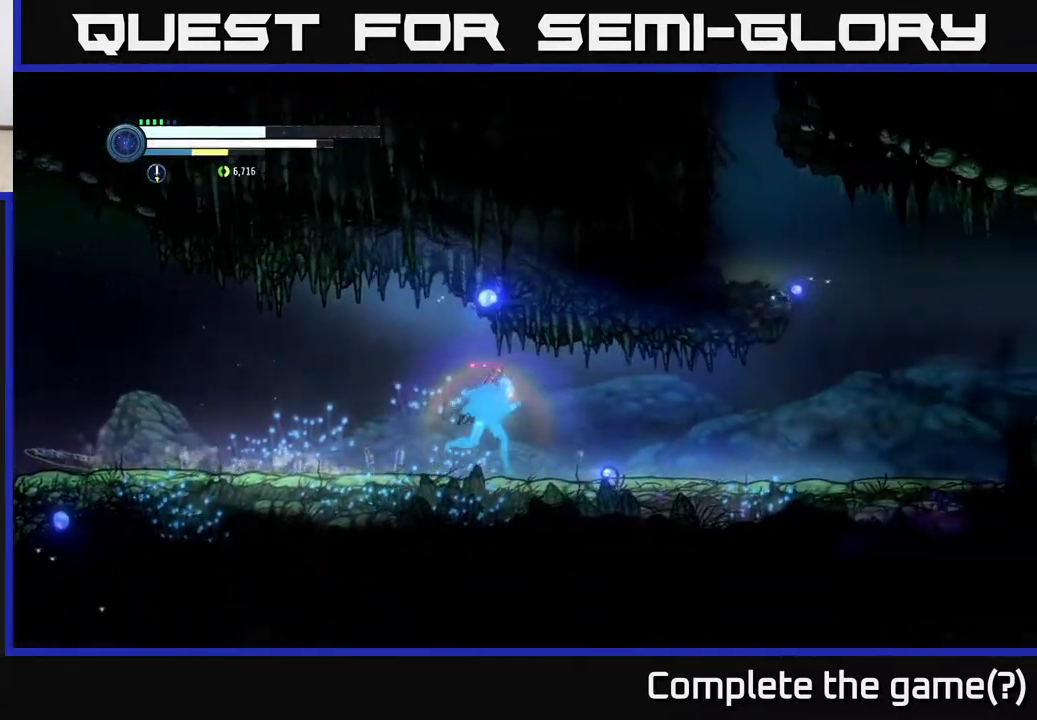
{"buttons": ["R2"], "left_stick": "right", "right_stick": "center", "events": []}
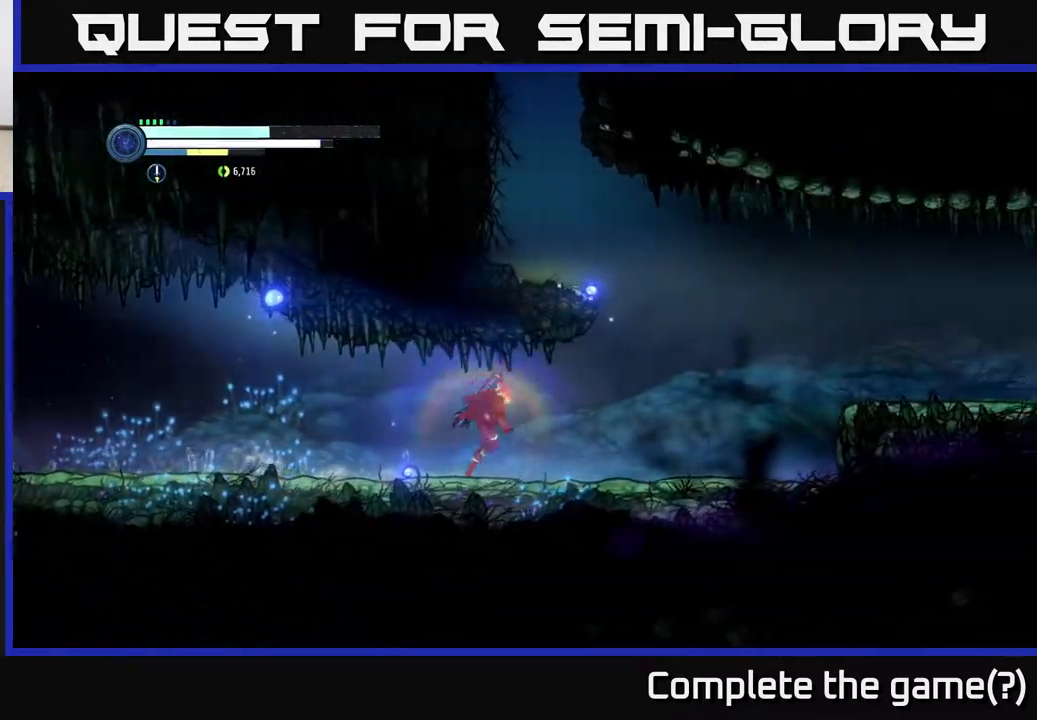
{"buttons": ["A", "R2"], "left_stick": "left", "right_stick": "center", "events": [[350, "A", "down"], [467, "left_stick", "left"]]}
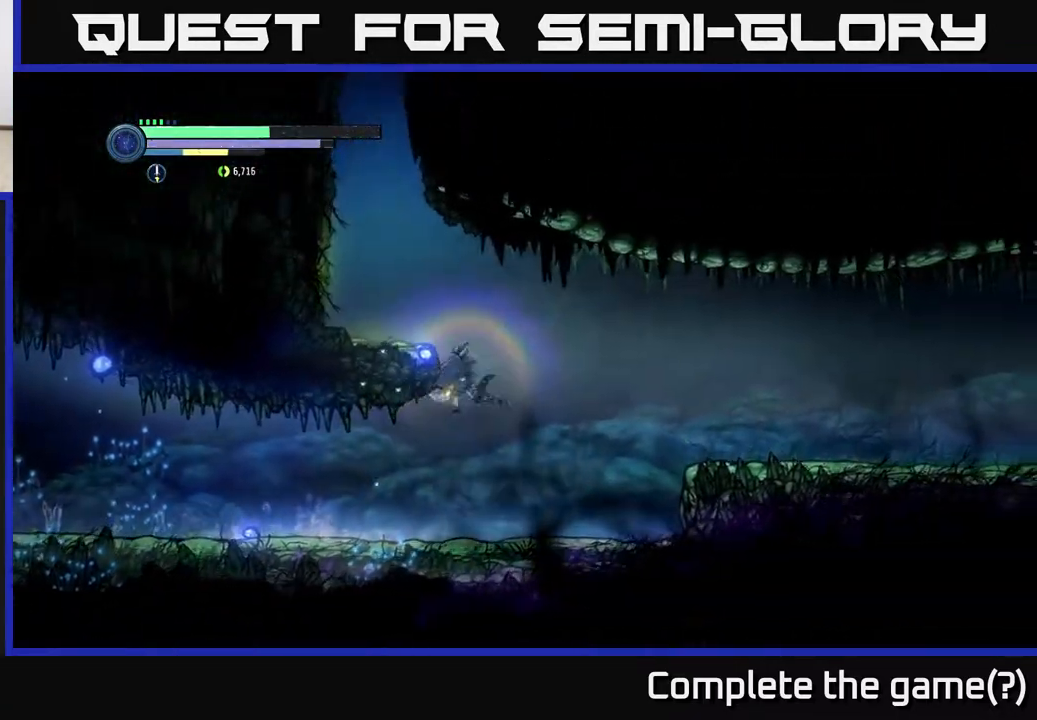
{"buttons": [], "left_stick": "center", "right_stick": "center", "events": [[250, "A", "up"], [250, "R2", "up"], [467, "left_stick", "center"]]}
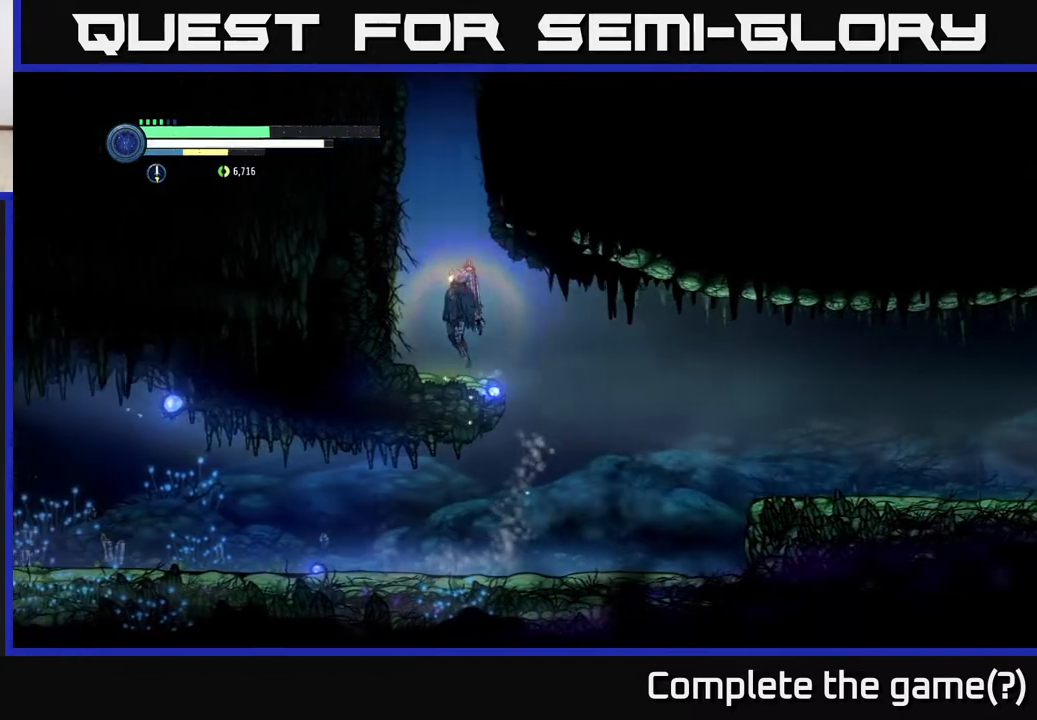
{"buttons": ["A"], "left_stick": "center", "right_stick": "center", "events": [[17, "A", "down"]]}
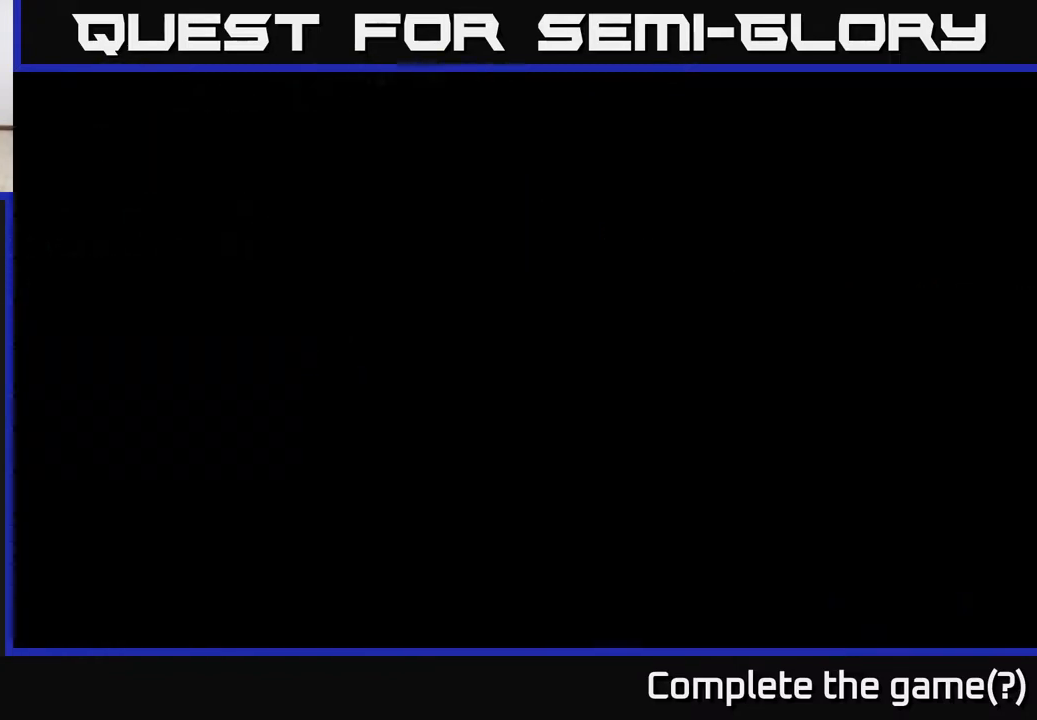
{"buttons": [], "left_stick": "center", "right_stick": "center", "events": [[67, "A", "up"]]}
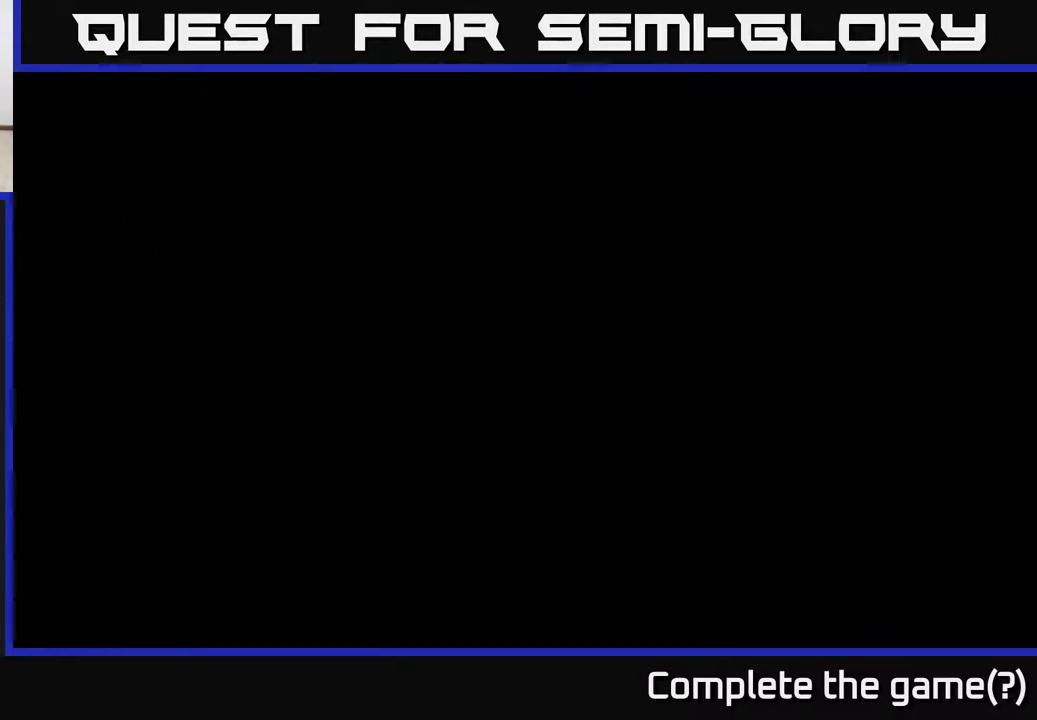
{"buttons": [], "left_stick": "left", "right_stick": "center", "events": [[33, "left_stick", "left"], [283, "left_stick", "center"], [500, "left_stick", "left"]]}
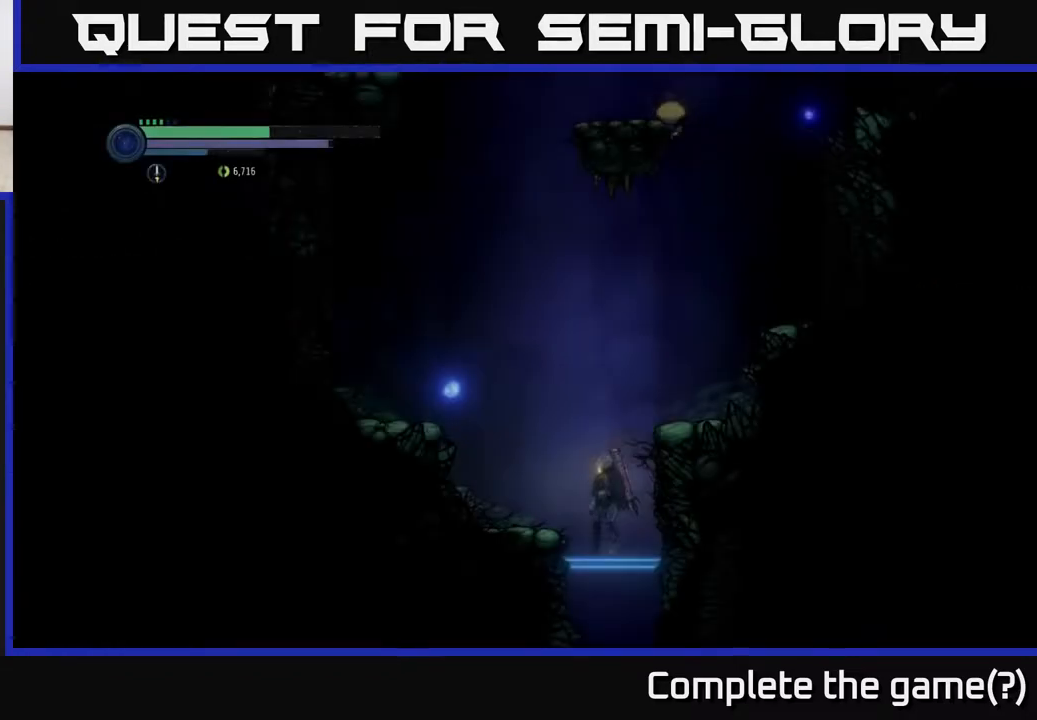
{"buttons": [], "left_stick": "right", "right_stick": "center", "events": [[117, "A", "down"], [383, "left_stick", "right"], [433, "A", "up"]]}
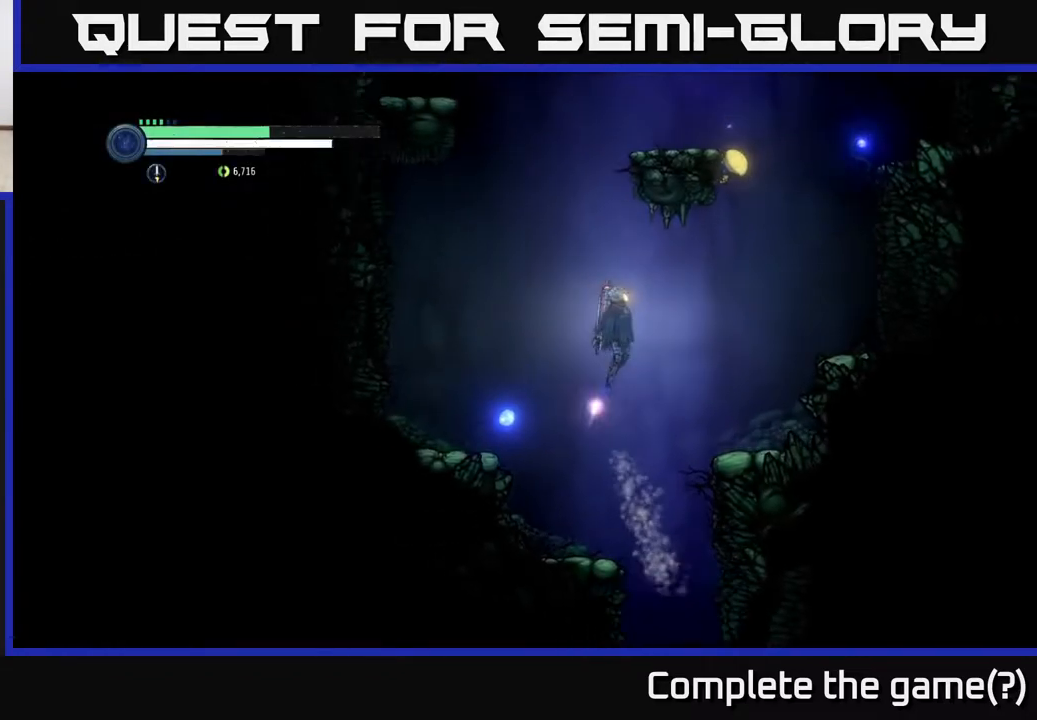
{"buttons": [], "left_stick": "right", "right_stick": "center", "events": [[33, "A", "down"], [83, "left_stick", "center"], [300, "A", "up"], [333, "B", "down"], [350, "left_stick", "right"], [500, "B", "up"]]}
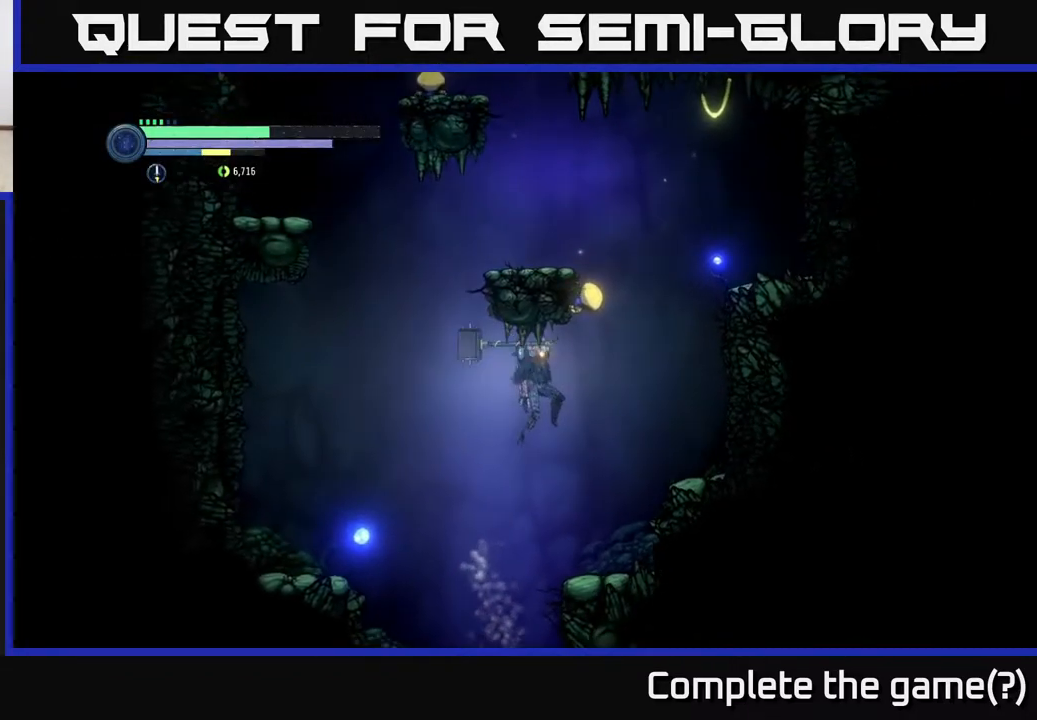
{"buttons": [], "left_stick": "center", "right_stick": "center", "events": [[383, "left_stick", "center"]]}
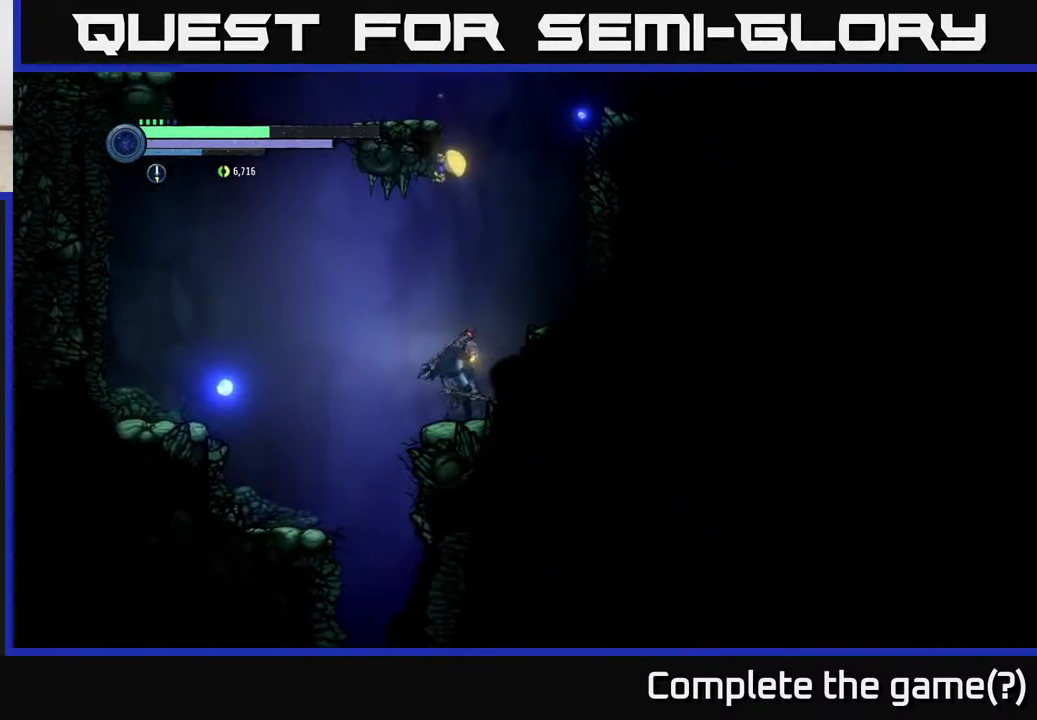
{"buttons": ["A"], "left_stick": "right", "right_stick": "center", "events": [[183, "left_stick", "right"], [317, "A", "down"]]}
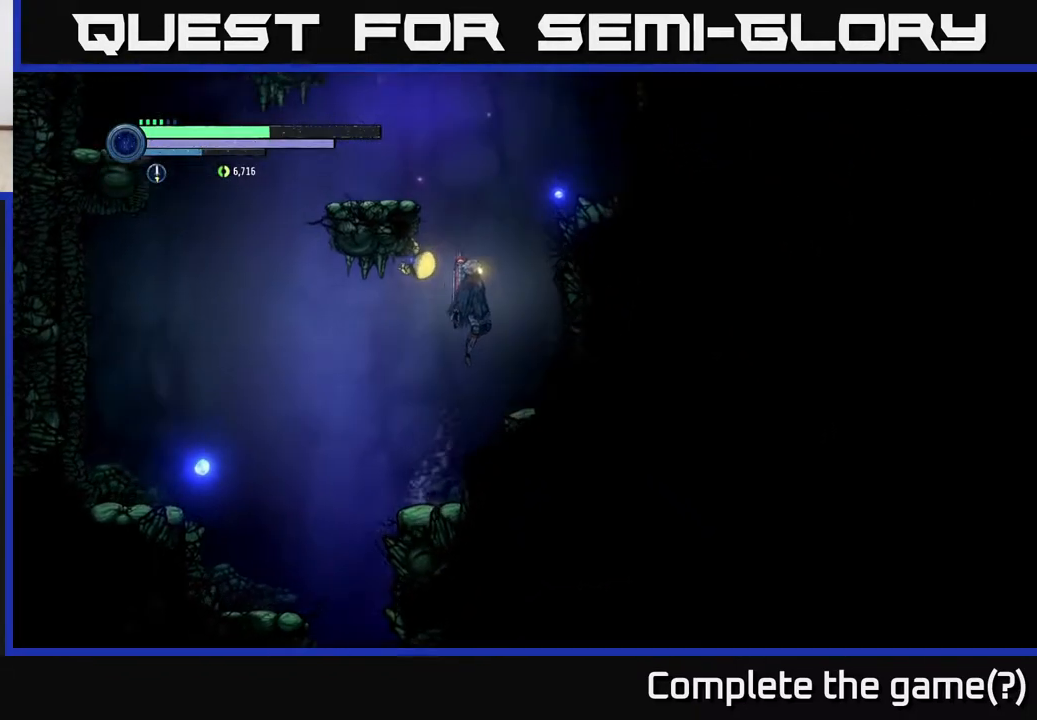
{"buttons": ["A"], "left_stick": "left", "right_stick": "center", "events": [[150, "A", "up"], [150, "left_stick", "center"], [233, "A", "down"], [233, "left_stick", "left"]]}
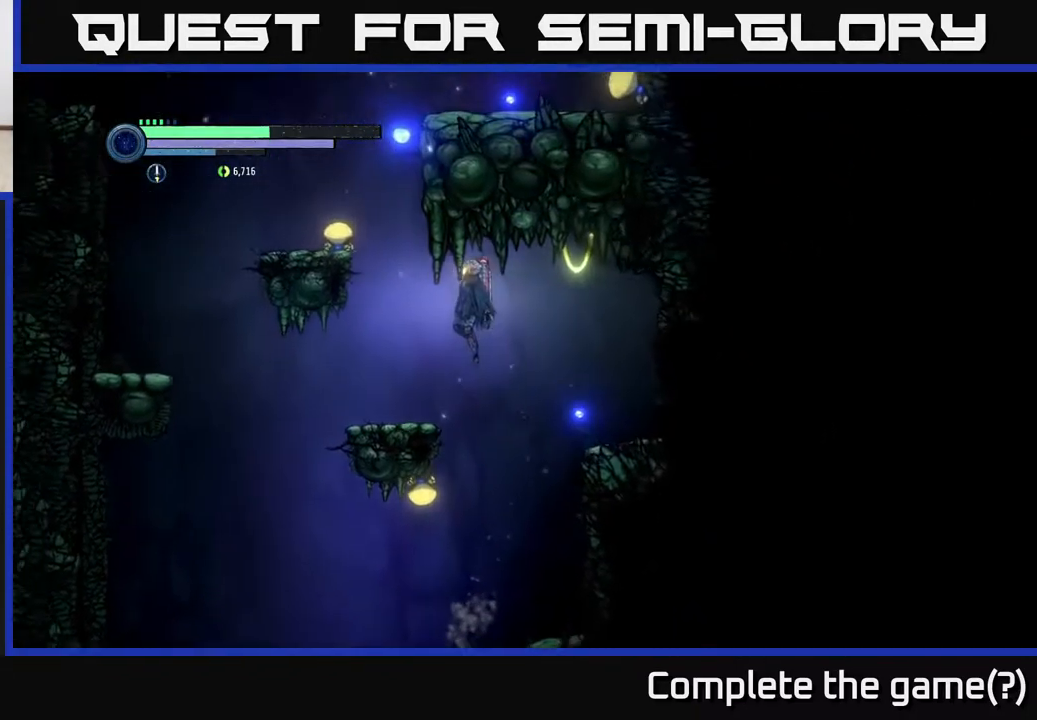
{"buttons": [], "left_stick": "center", "right_stick": "center", "events": [[50, "A", "up"], [233, "B", "down"], [300, "left_stick", "center"], [317, "B", "up"]]}
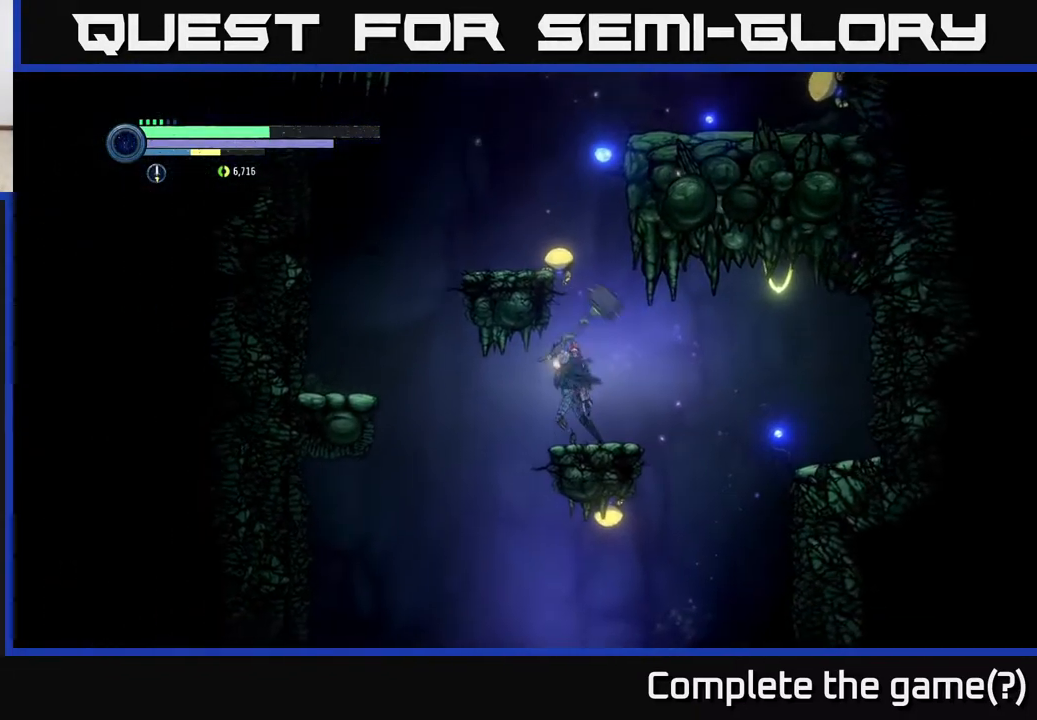
{"buttons": [], "left_stick": "center", "right_stick": "center", "events": [[100, "left_stick", "right"], [267, "left_stick", "center"]]}
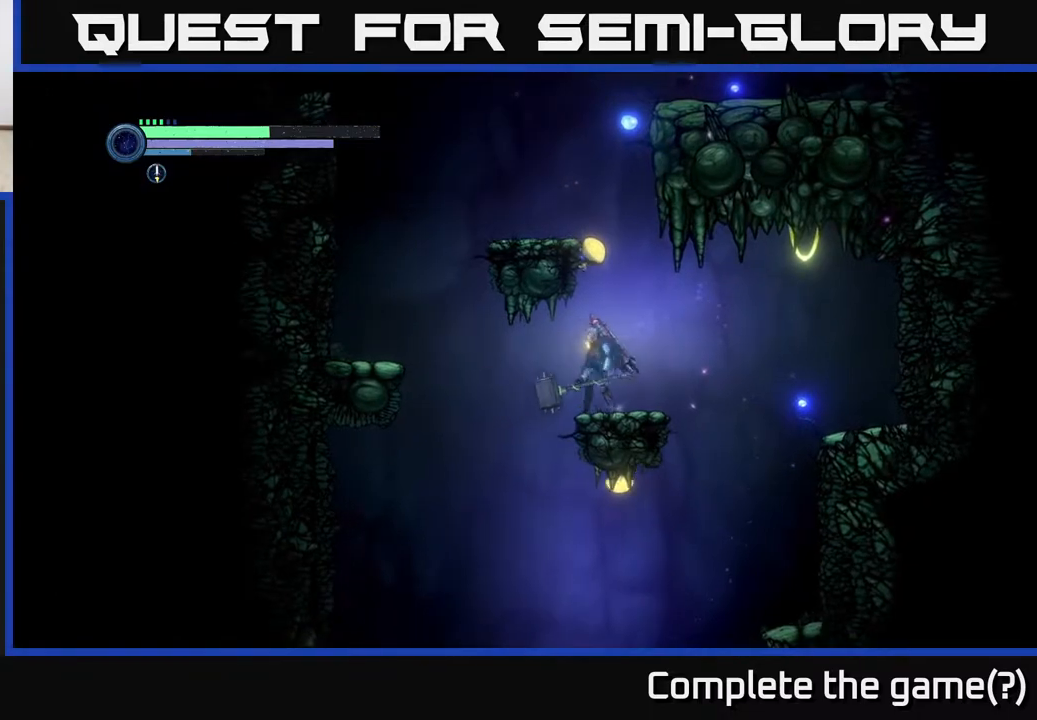
{"buttons": ["L2"], "left_stick": "up", "right_stick": "center", "events": [[33, "left_stick", "up"], [183, "L2", "down"]]}
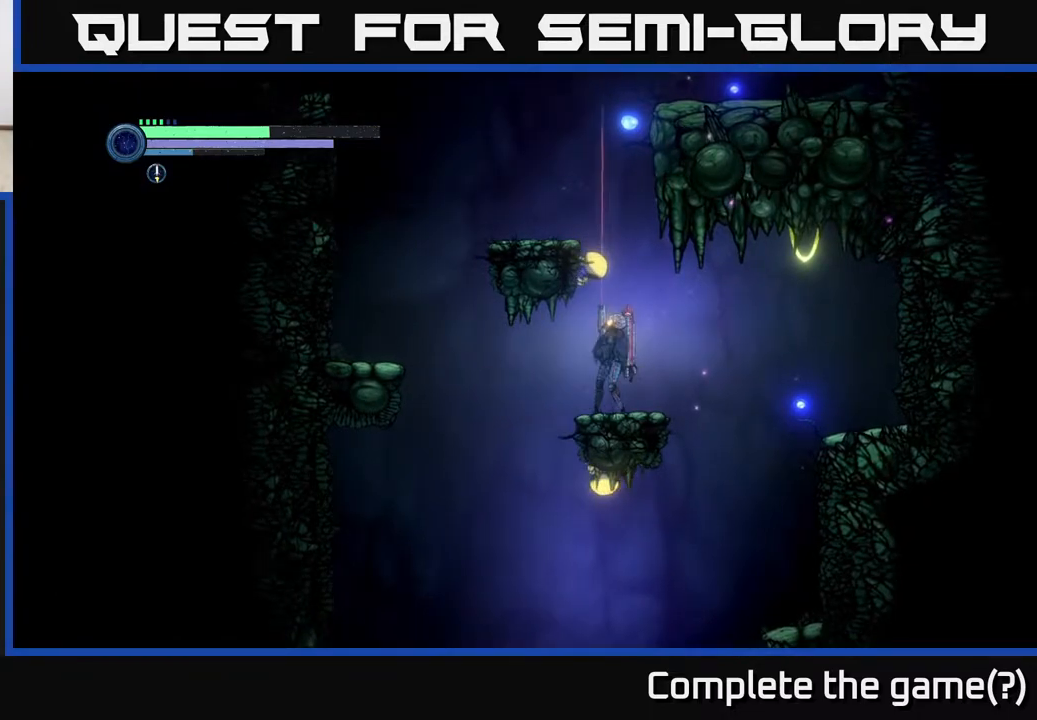
{"buttons": ["L2"], "left_stick": "up", "right_stick": "center", "events": [[250, "Y", "down"], [333, "Y", "up"]]}
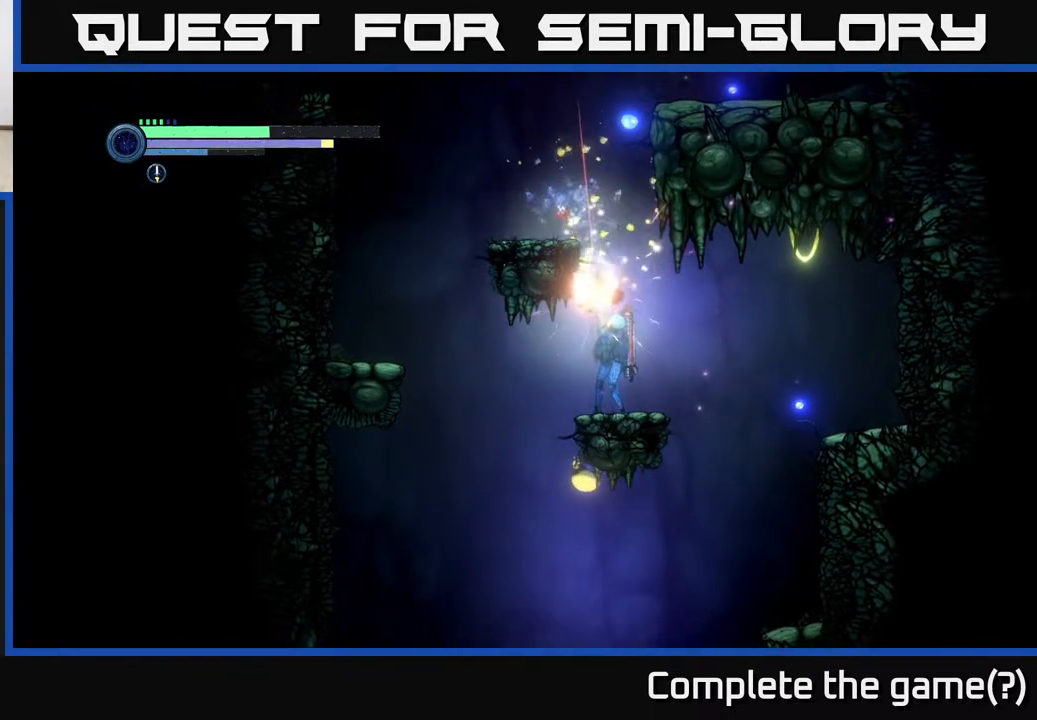
{"buttons": ["A"], "left_stick": "left", "right_stick": "center", "events": [[183, "L2", "up"], [217, "A", "down"], [267, "left_stick", "center"], [400, "left_stick", "left"]]}
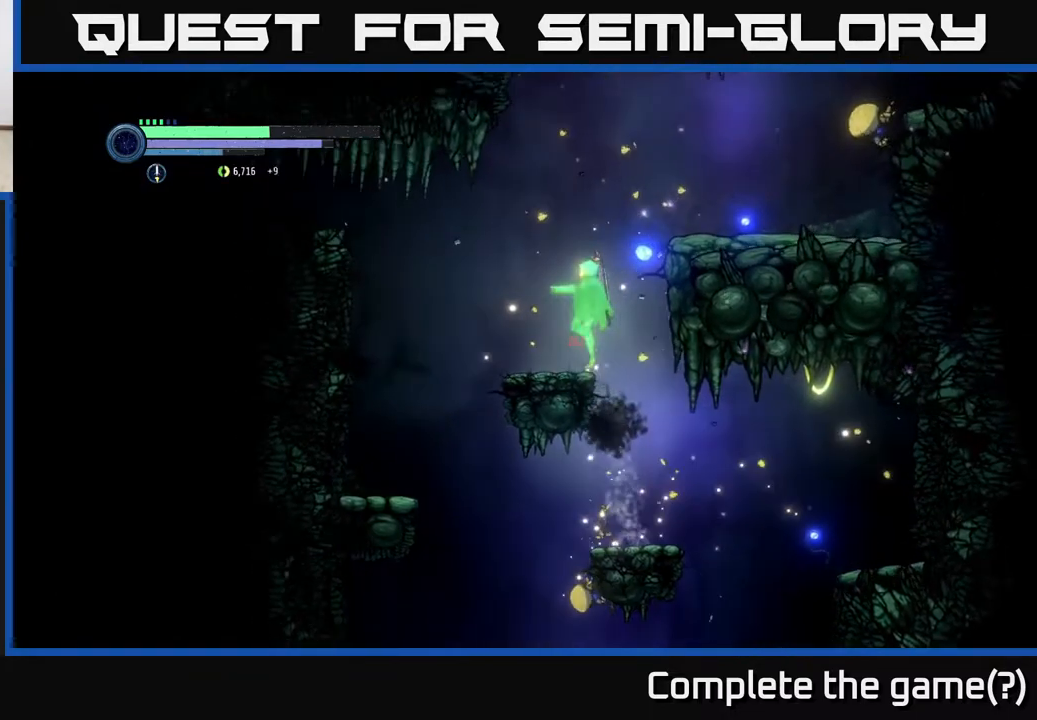
{"buttons": ["A"], "left_stick": "right", "right_stick": "center", "events": [[33, "A", "up"], [150, "left_stick", "center"], [200, "left_stick", "right"], [333, "A", "down"]]}
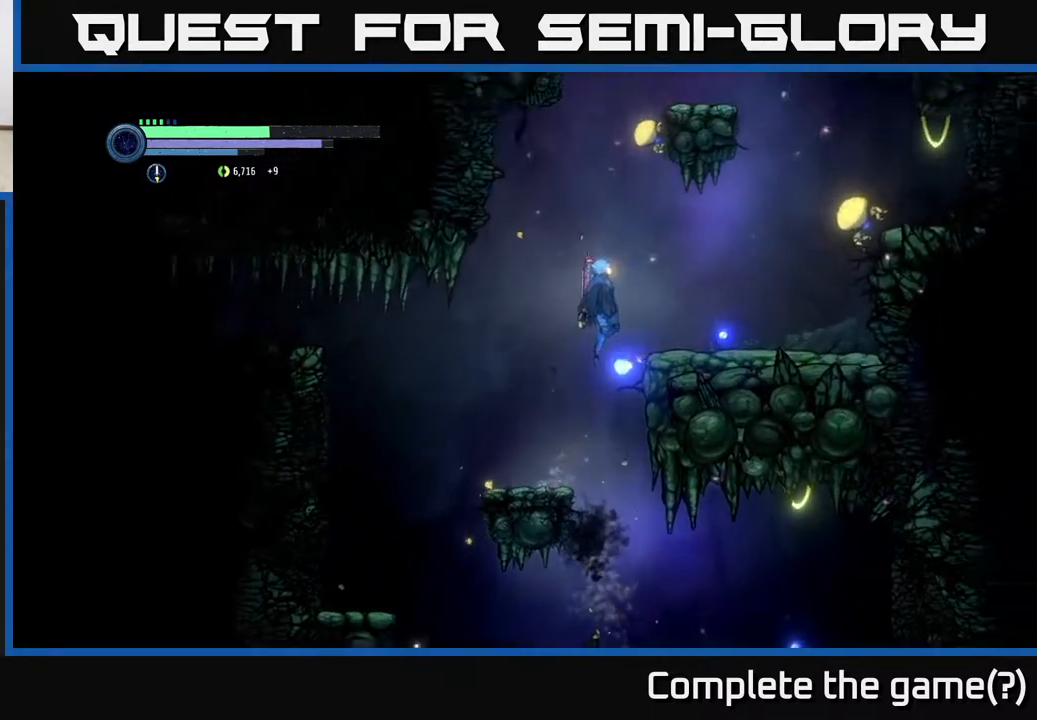
{"buttons": ["L2"], "left_stick": "right", "right_stick": "center", "events": [[117, "A", "up"], [350, "L2", "down"]]}
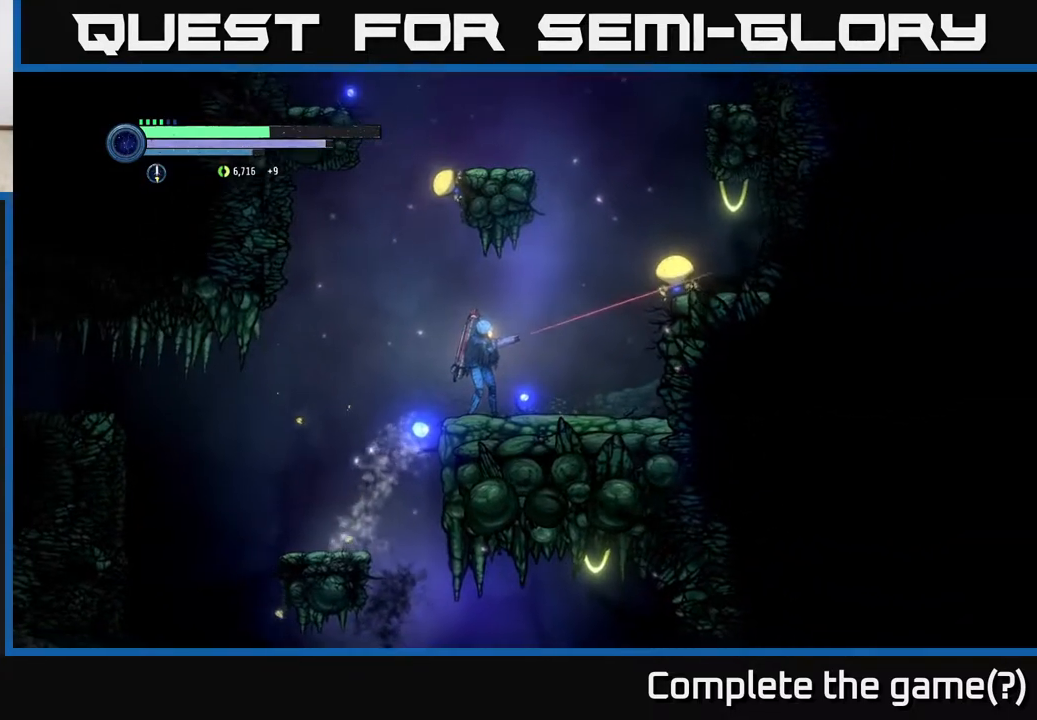
{"buttons": ["L2"], "left_stick": "right", "right_stick": "center", "events": [[33, "Y", "down"], [150, "Y", "up"]]}
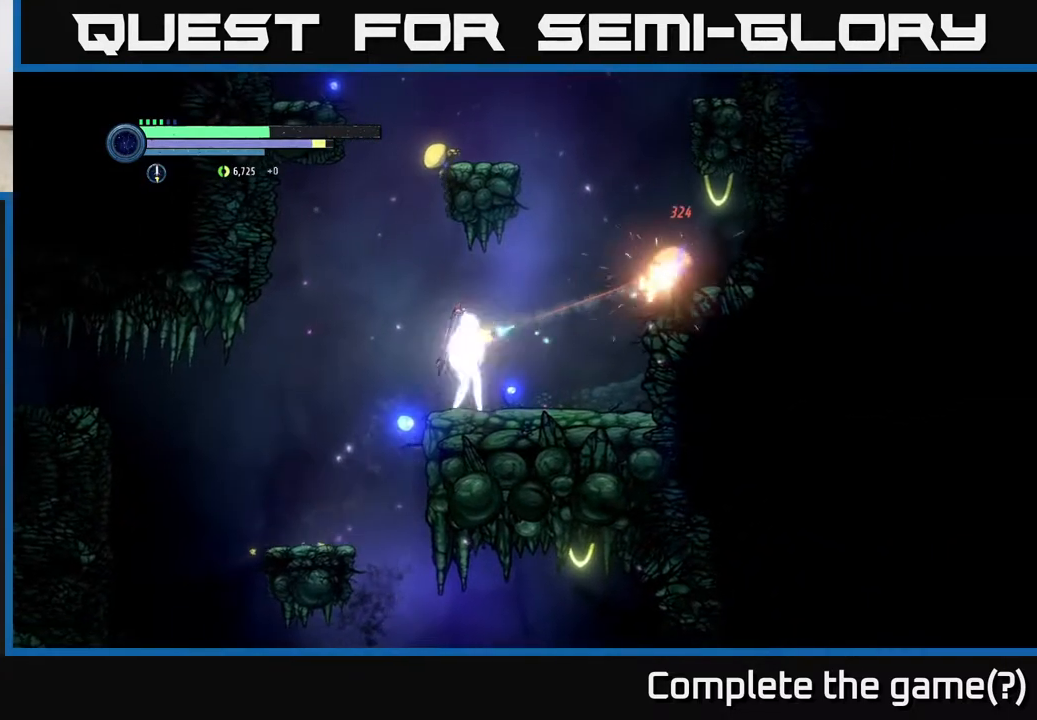
{"buttons": ["A"], "left_stick": "right", "right_stick": "center", "events": [[33, "Y", "down"], [133, "Y", "up"], [317, "L2", "up"], [467, "A", "down"]]}
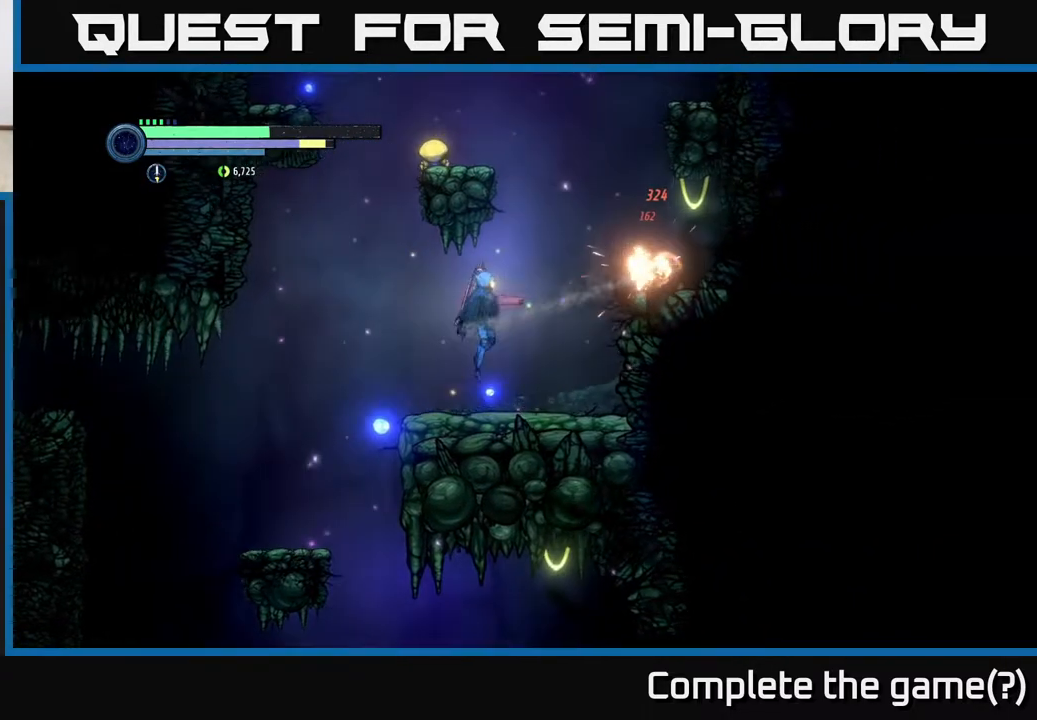
{"buttons": [], "left_stick": "right", "right_stick": "center", "events": [[350, "A", "up"]]}